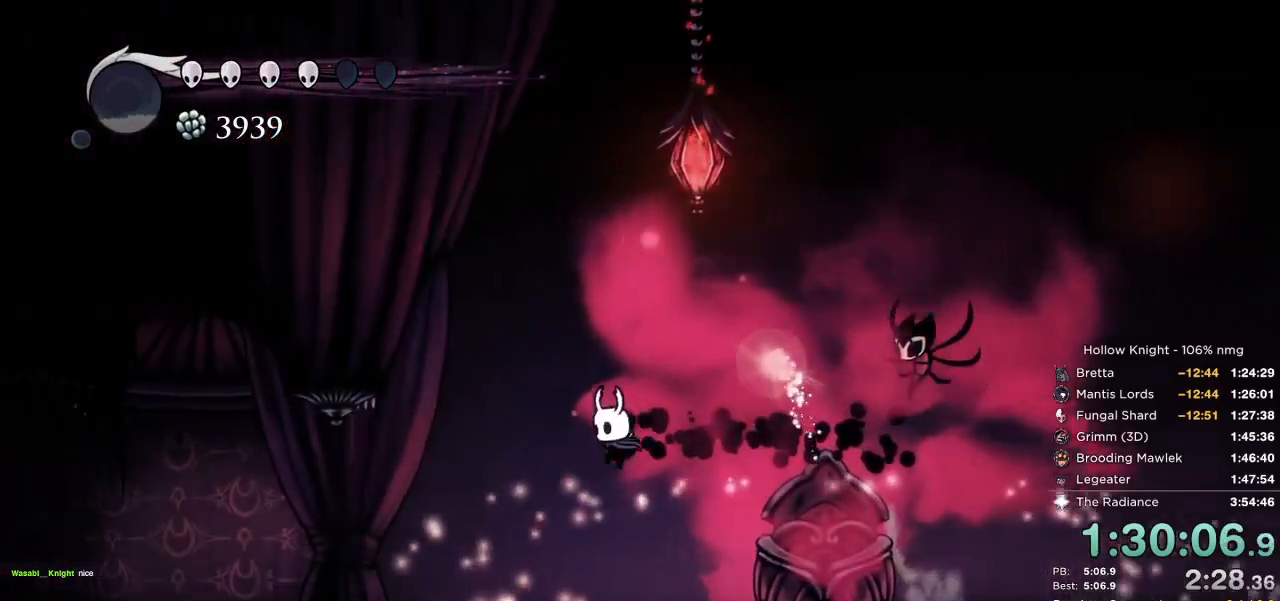
Gameplay with keyboard; each line is a JSON object with the keys held at the frame after it. "events" lists presses ("down") and releases ("up") of "cast", "cdash", "dash", "dnail", "down", "escape", "focus", "inv", "jump", "left", "nail", "return", "right" and "up" between this image and that frame as [ms after this image, input, new state], when the widget could be followed in between. No other keys are recorded. Mouse input is not recorded. Key names are as the overlay labels them; some are game actions (e.g. jump) rather than physical keys.
{"keys": [], "events": [[17, "left", "up"], [17, "right", "down"], [317, "right", "up"], [384, "left", "down"], [467, "left", "up"]]}
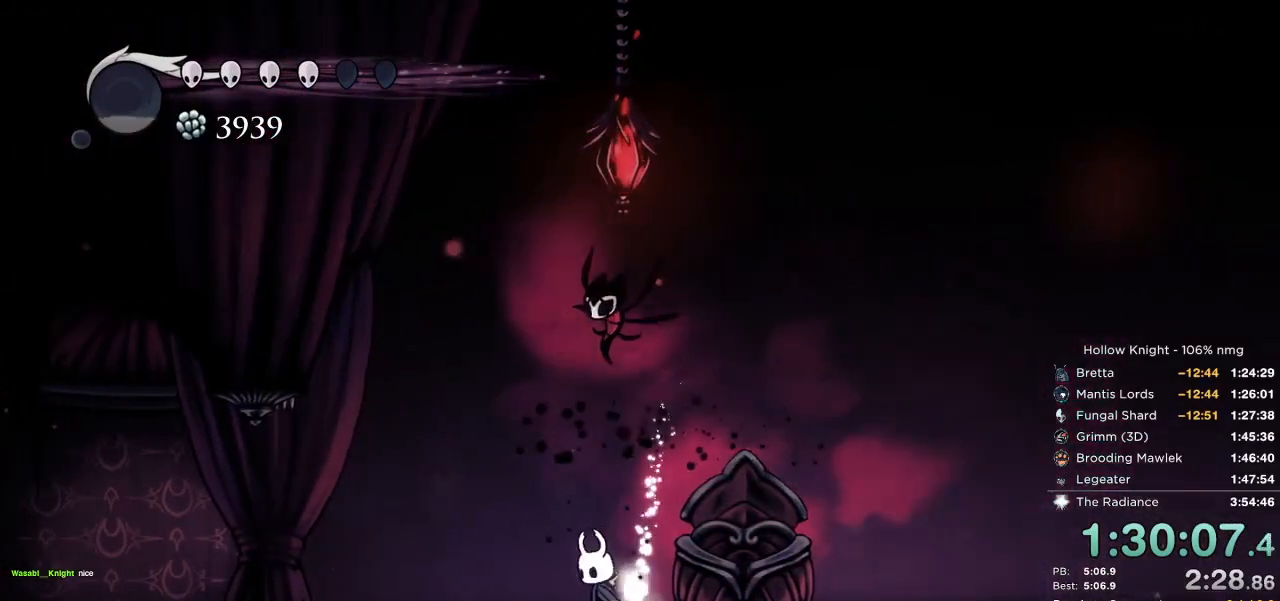
{"keys": ["up"], "events": [[34, "down", "down"], [134, "up", "down"], [150, "down", "up"], [234, "up", "up"], [267, "down", "down"], [284, "up", "down"], [334, "down", "up"], [384, "up", "up"], [400, "down", "down"], [467, "up", "down"], [484, "down", "up"]]}
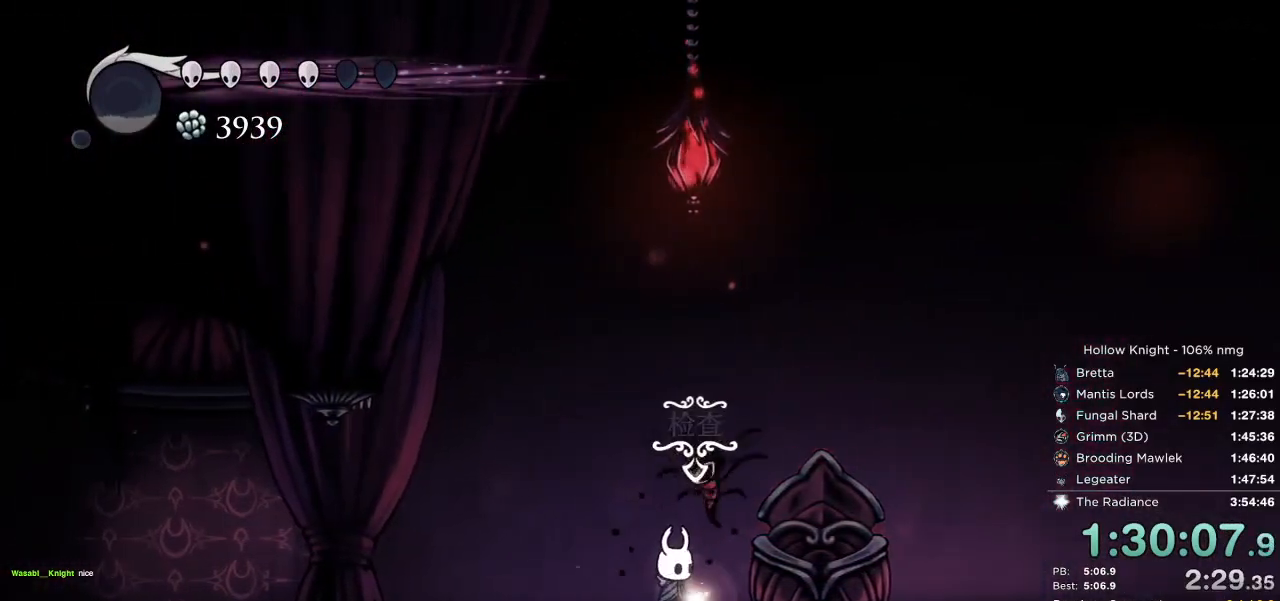
{"keys": ["jump"], "events": [[50, "up", "up"], [67, "down", "down"], [134, "down", "up"], [134, "up", "down"], [200, "down", "down"], [217, "up", "up"], [284, "down", "up"], [284, "up", "down"], [367, "down", "down"], [400, "down", "up"], [400, "nail", "down"], [417, "up", "up"], [450, "jump", "down"], [500, "nail", "up"]]}
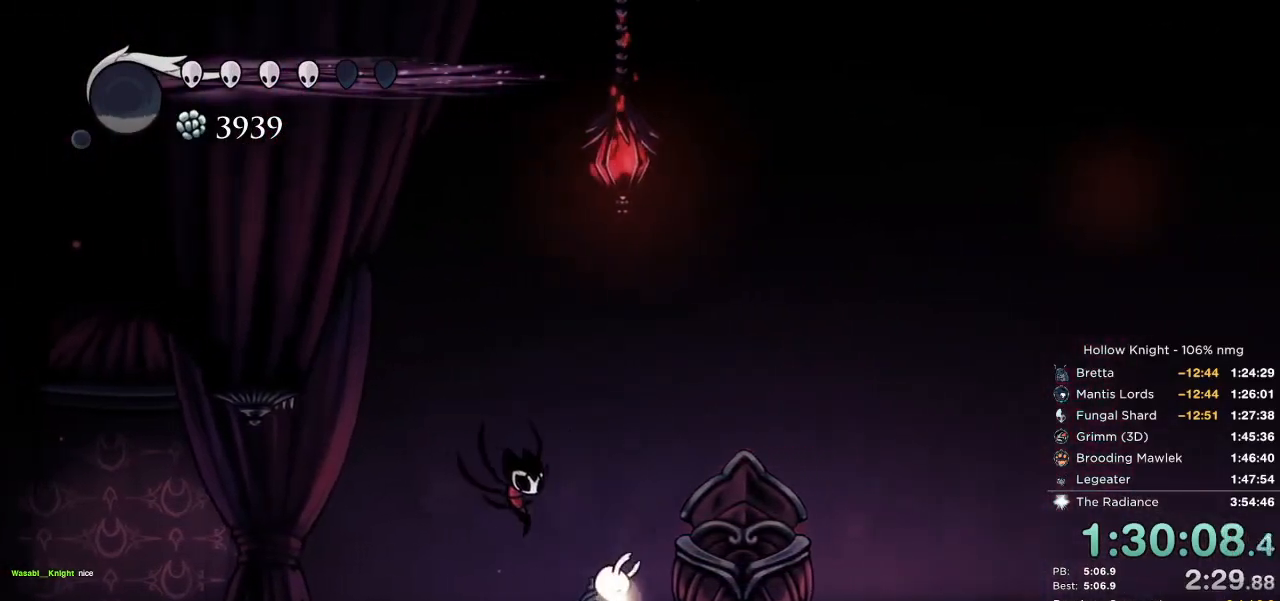
{"keys": [], "events": [[50, "jump", "up"]]}
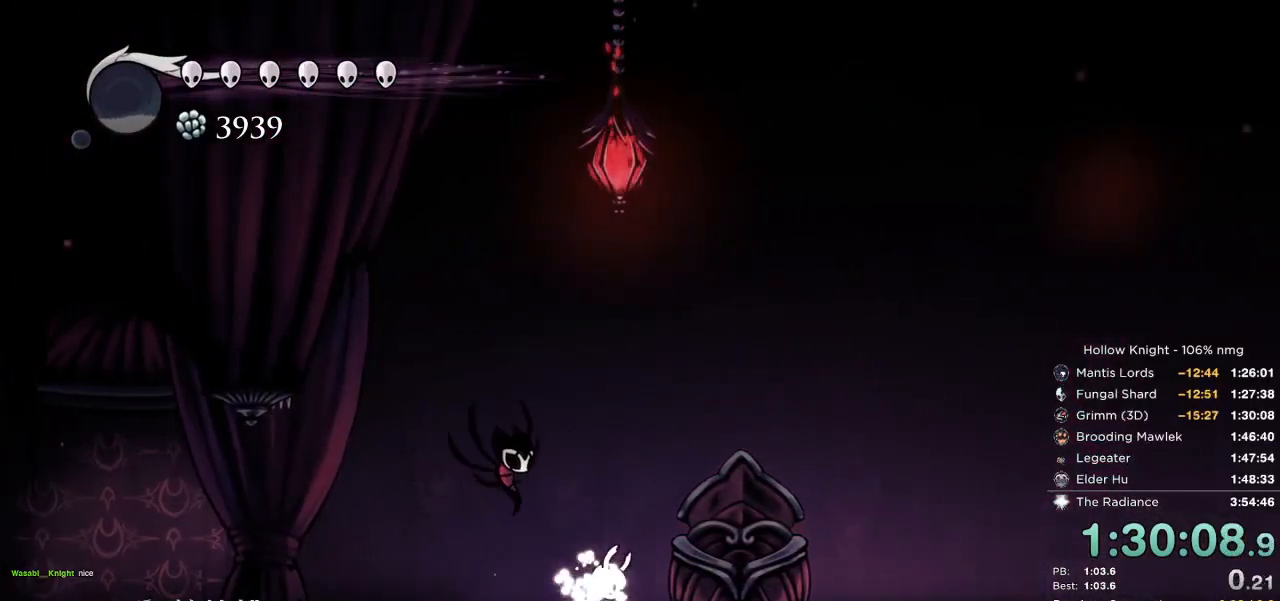
{"keys": [], "events": []}
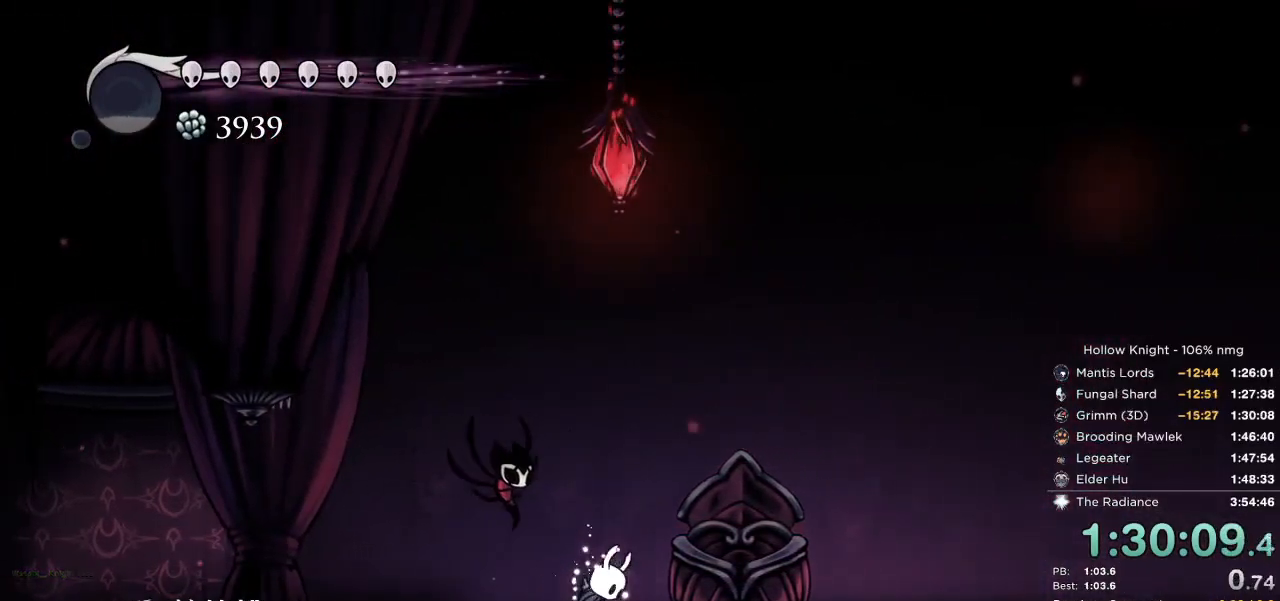
{"keys": [], "events": []}
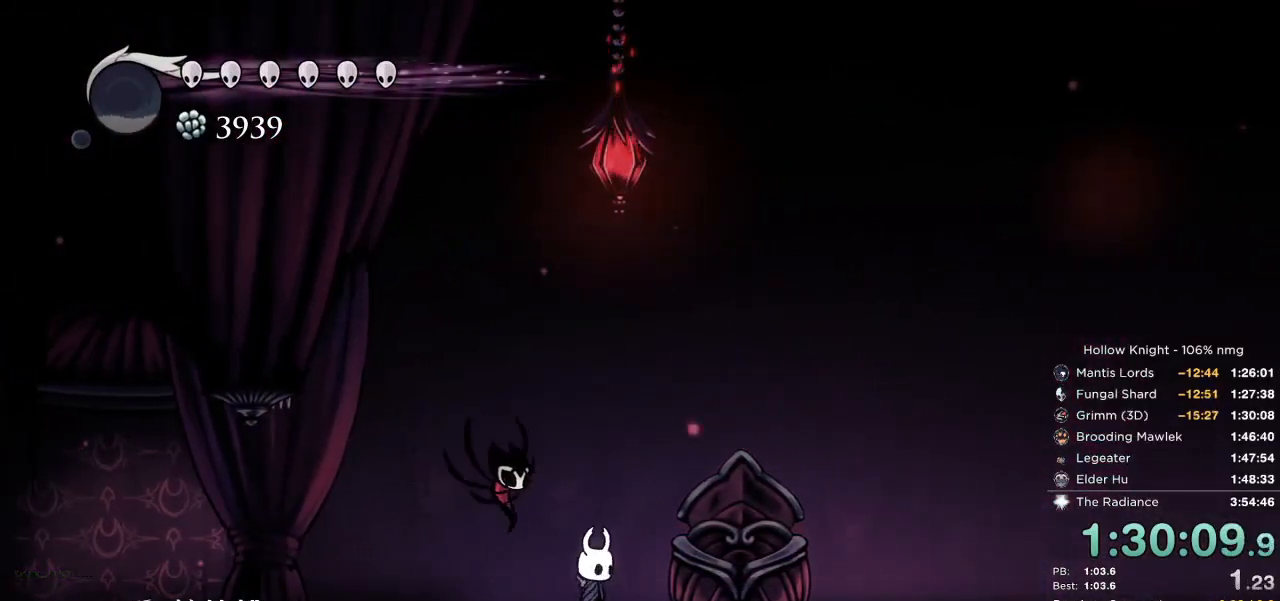
{"keys": ["escape"], "events": [[500, "escape", "down"]]}
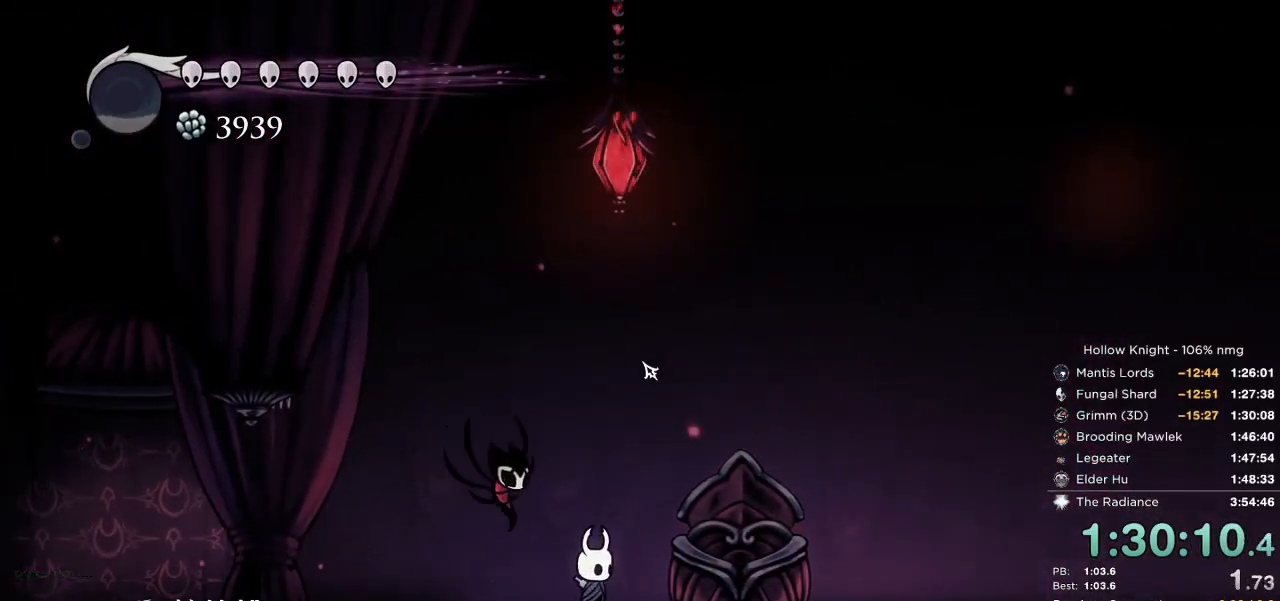
{"keys": [], "events": [[67, "escape", "up"], [300, "return", "down"], [334, "down", "down"], [367, "down", "up"], [367, "return", "up"]]}
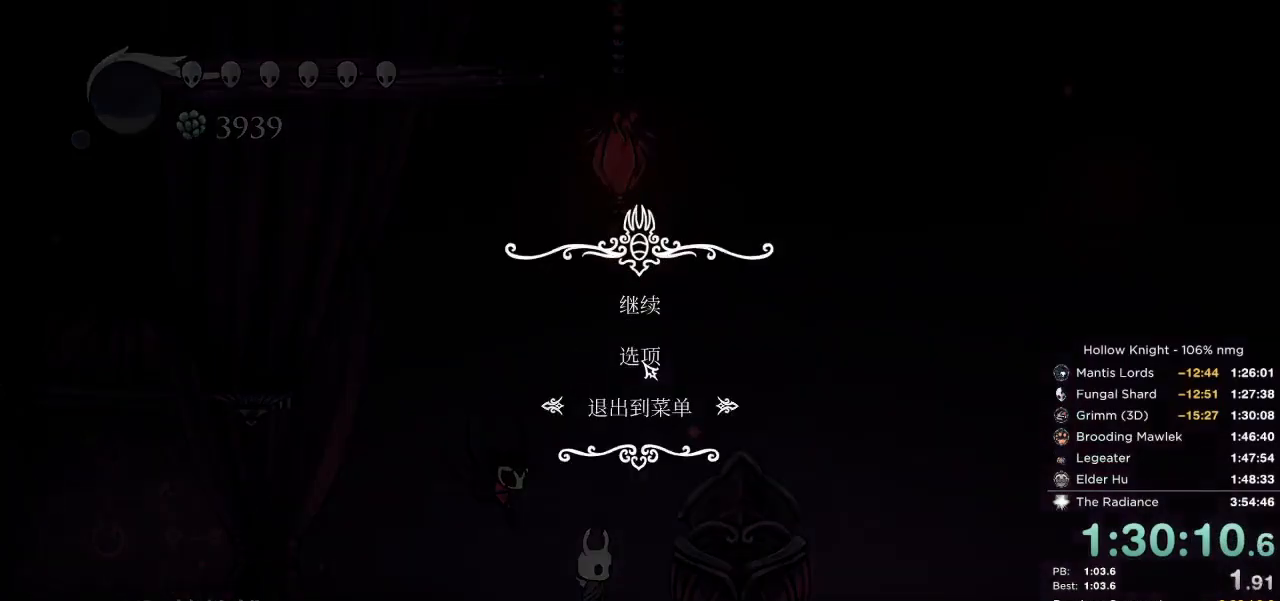
{"keys": [], "events": [[350, "down", "down"], [384, "return", "down"], [417, "down", "up"], [450, "return", "up"]]}
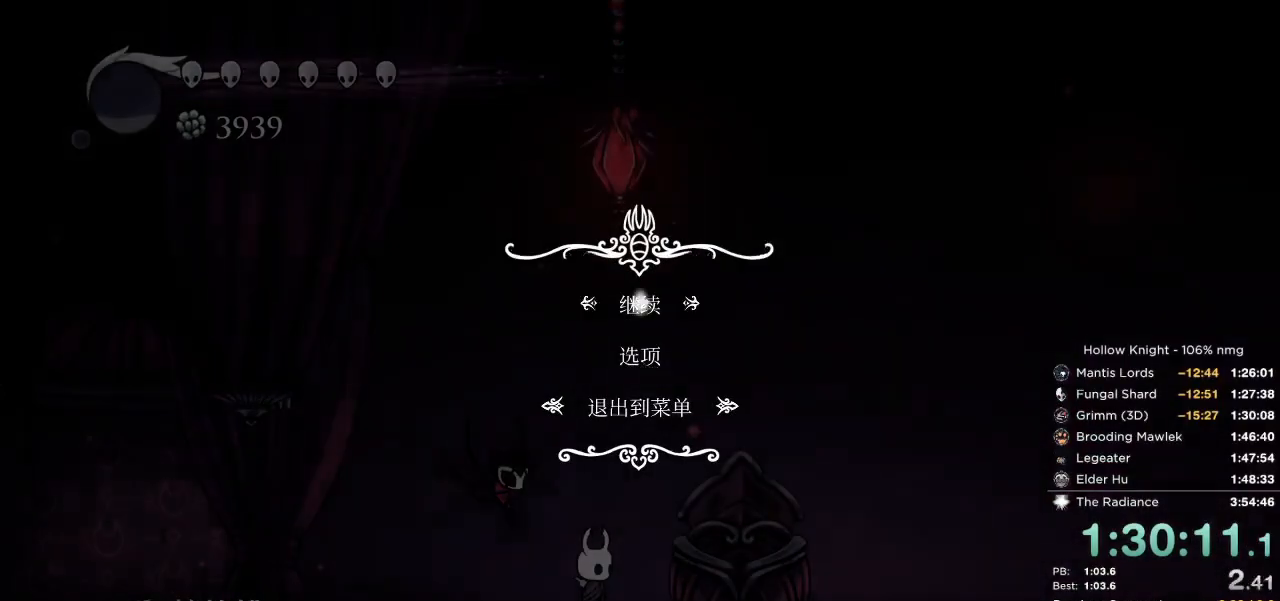
{"keys": [], "events": []}
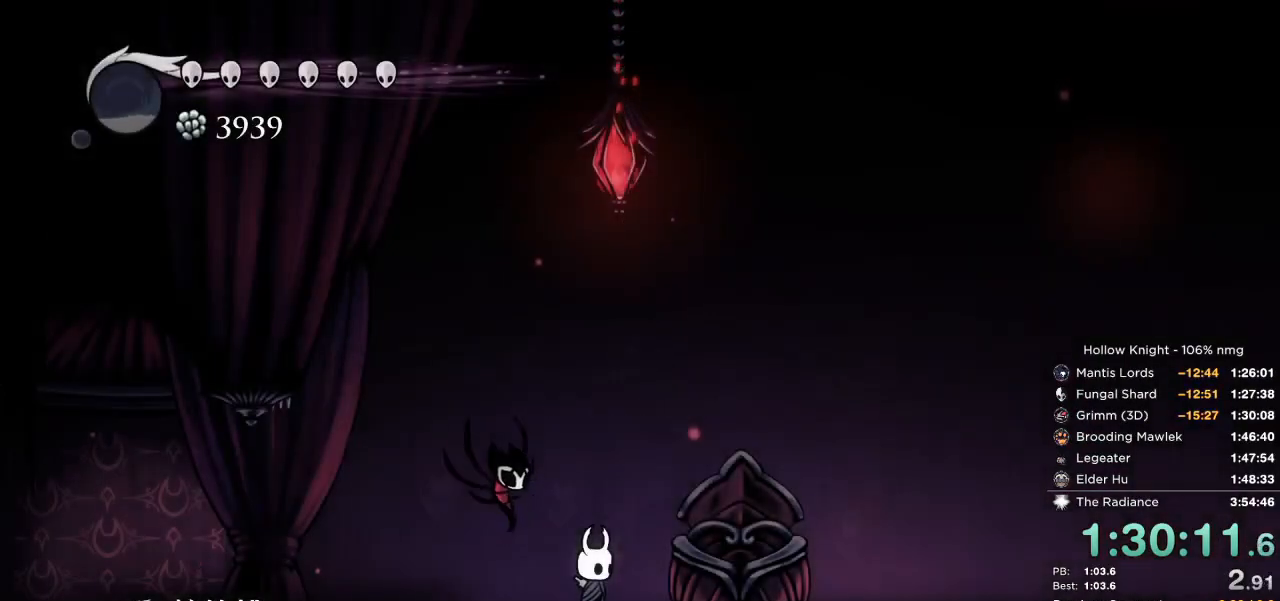
{"keys": ["escape"], "events": [[150, "escape", "down"], [234, "escape", "up"], [450, "escape", "down"]]}
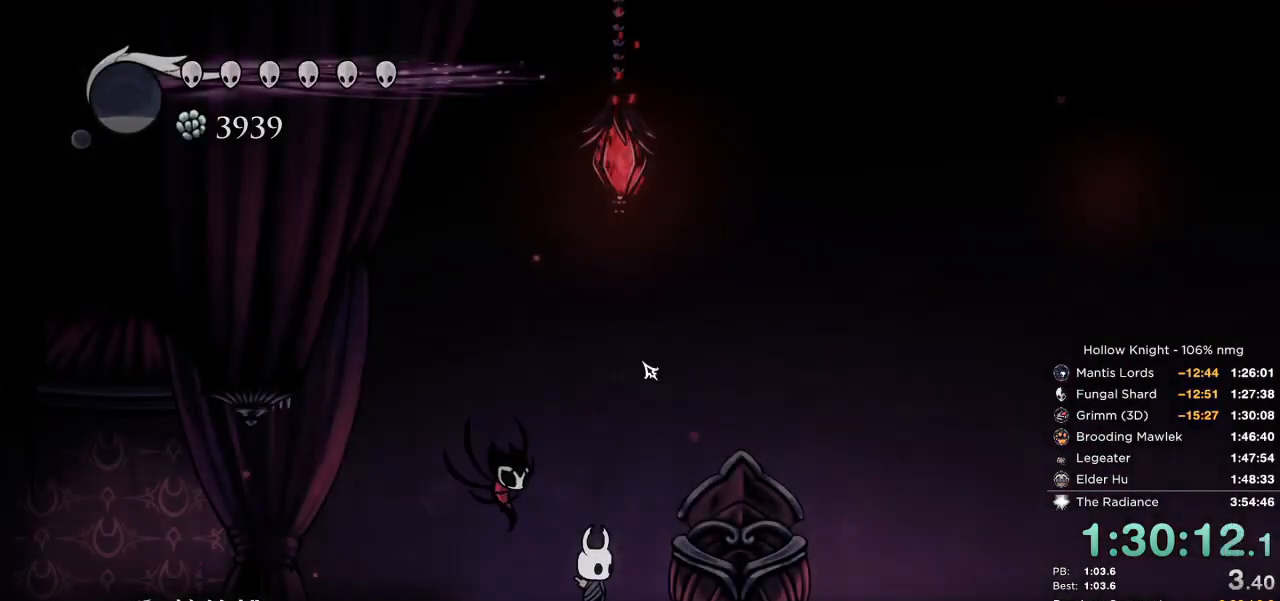
{"keys": ["down"], "events": [[50, "escape", "up"], [500, "down", "down"]]}
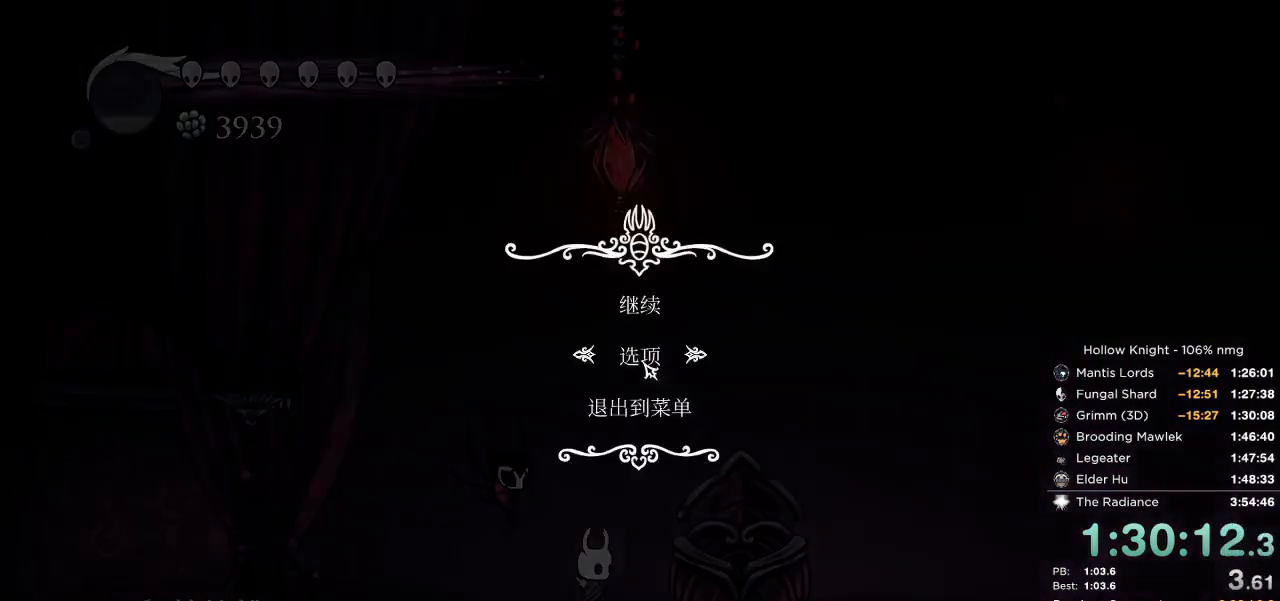
{"keys": [], "events": [[34, "return", "down"], [67, "down", "up"], [100, "return", "up"]]}
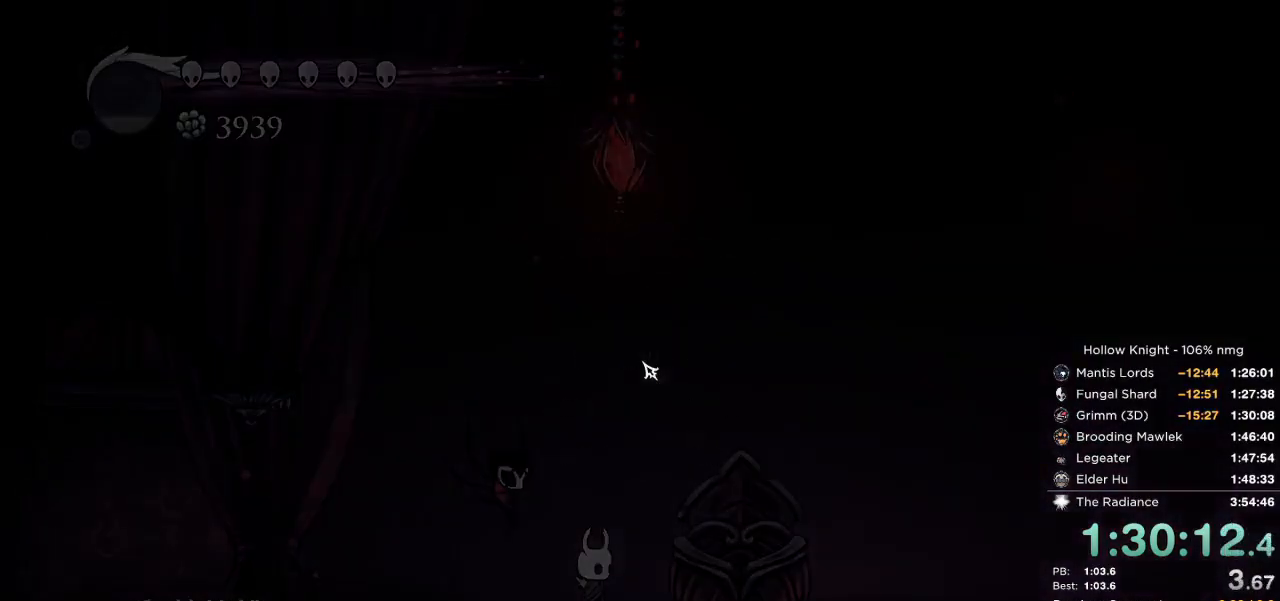
{"keys": ["return"], "events": [[417, "down", "down"], [467, "return", "down"], [484, "down", "up"]]}
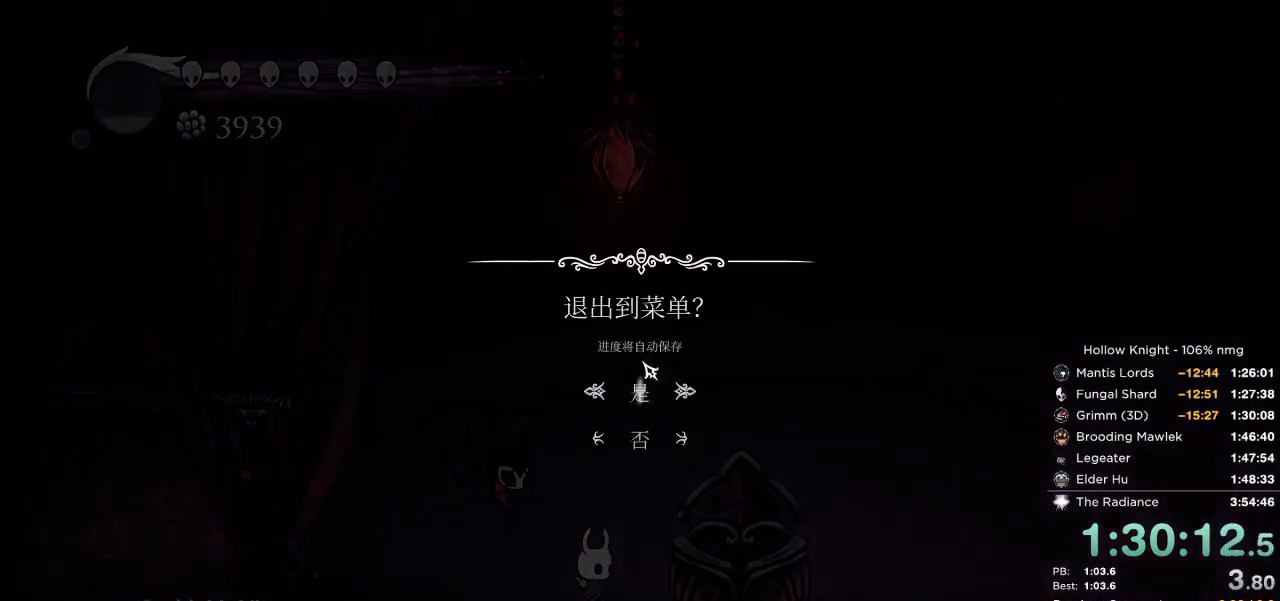
{"keys": ["left"], "events": [[34, "return", "up"], [317, "left", "down"], [350, "return", "down"], [384, "left", "up"], [434, "return", "up"], [484, "left", "down"]]}
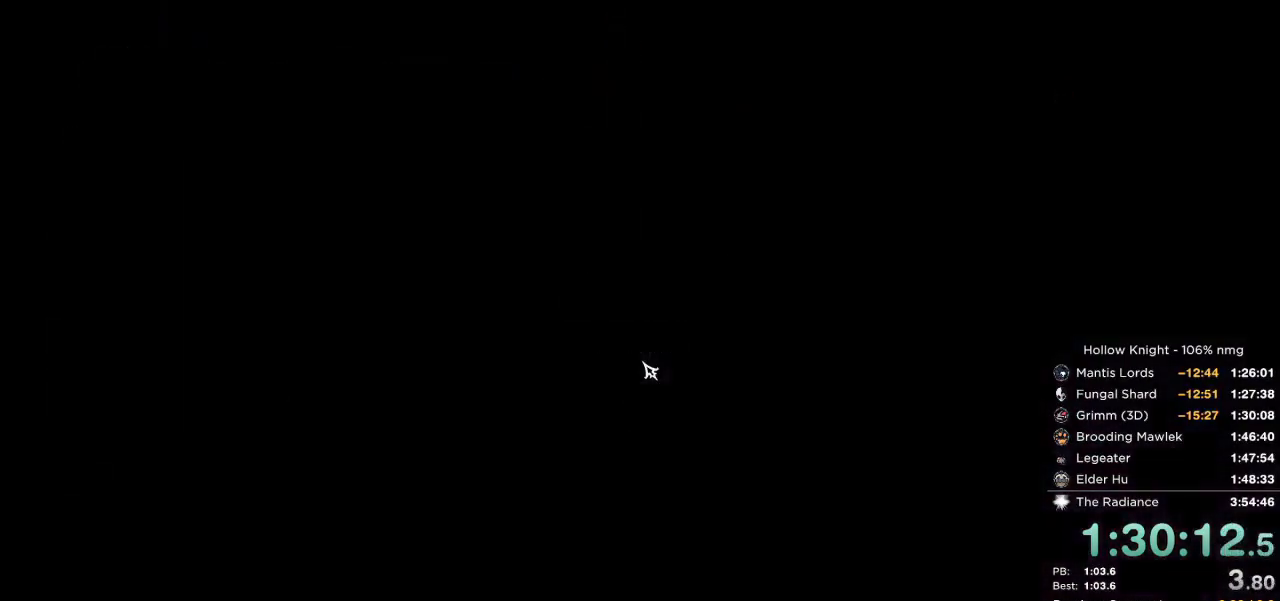
{"keys": [], "events": [[17, "return", "down"], [50, "left", "up"], [117, "return", "up"], [134, "left", "down"], [167, "return", "down"], [200, "left", "up"], [234, "return", "up"], [284, "left", "down"], [350, "left", "up"], [434, "left", "down"], [484, "left", "up"]]}
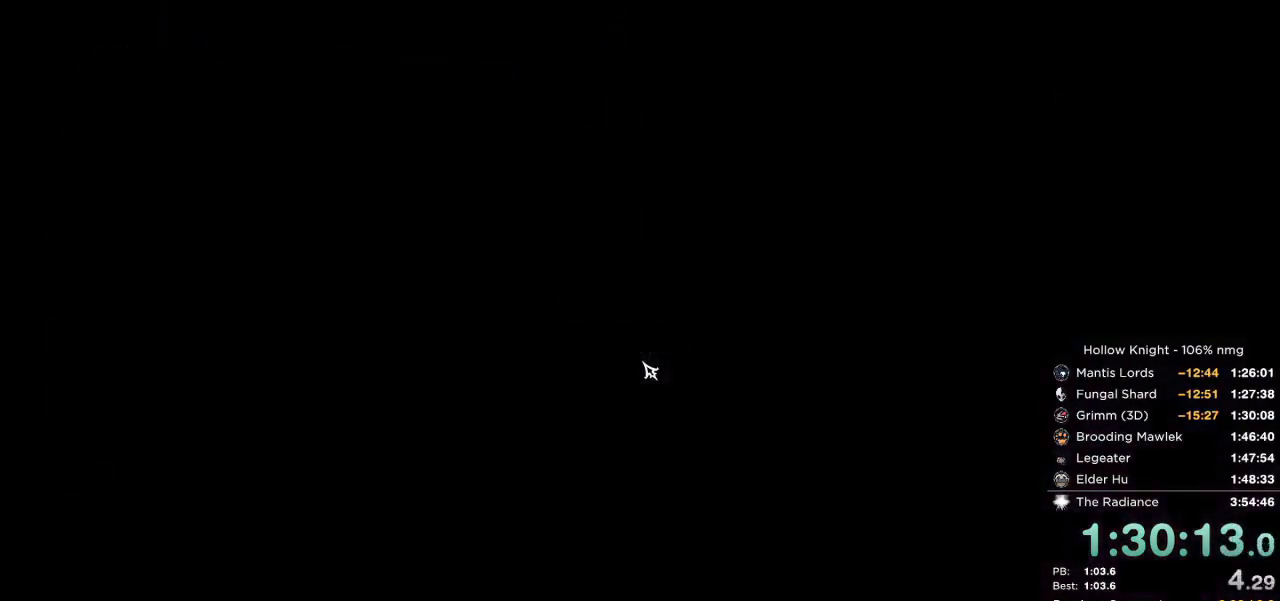
{"keys": ["return"], "events": [[84, "left", "down"], [134, "left", "up"], [217, "left", "down"], [234, "return", "down"], [267, "left", "up"], [334, "return", "up"], [367, "left", "down"], [400, "left", "up"], [417, "return", "down"]]}
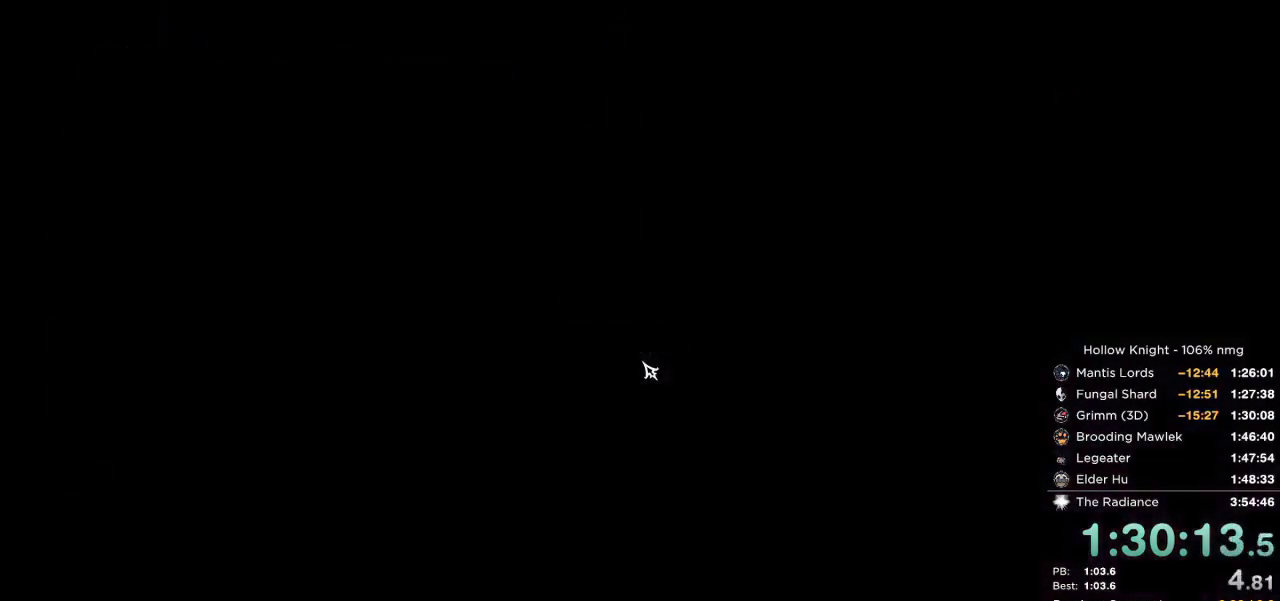
{"keys": [], "events": [[17, "left", "down"], [34, "return", "up"], [67, "left", "up"], [184, "left", "down"], [217, "left", "up"], [234, "return", "down"], [317, "return", "up"], [350, "left", "down"], [417, "return", "down"], [434, "left", "up"], [484, "return", "up"]]}
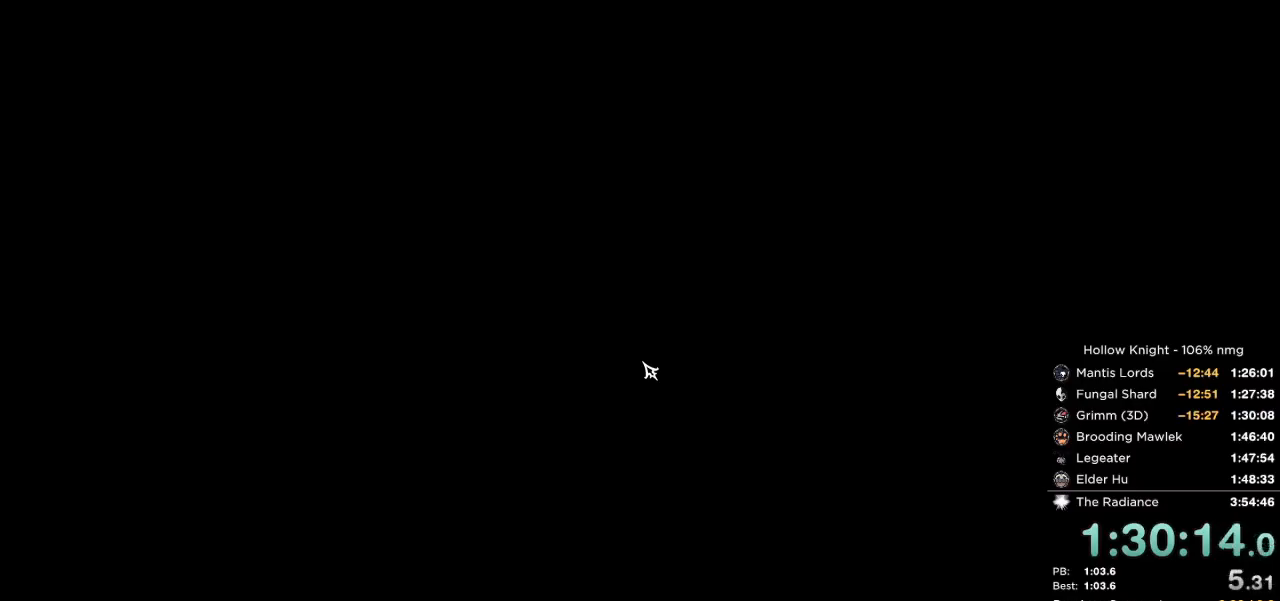
{"keys": [], "events": [[184, "left", "down"], [250, "left", "up"], [267, "return", "down"], [400, "left", "down"], [417, "return", "up"], [450, "left", "up"]]}
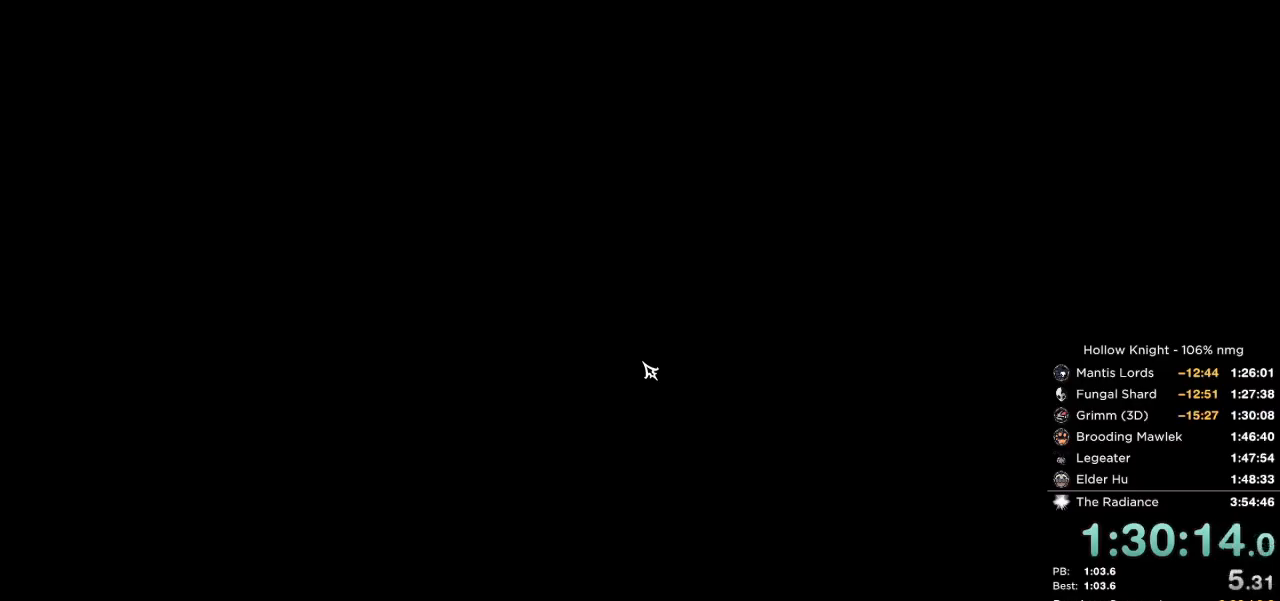
{"keys": ["return"], "events": [[150, "left", "down"], [234, "return", "down"], [250, "left", "up"], [334, "return", "up"], [367, "left", "down"], [450, "return", "down"], [467, "left", "up"]]}
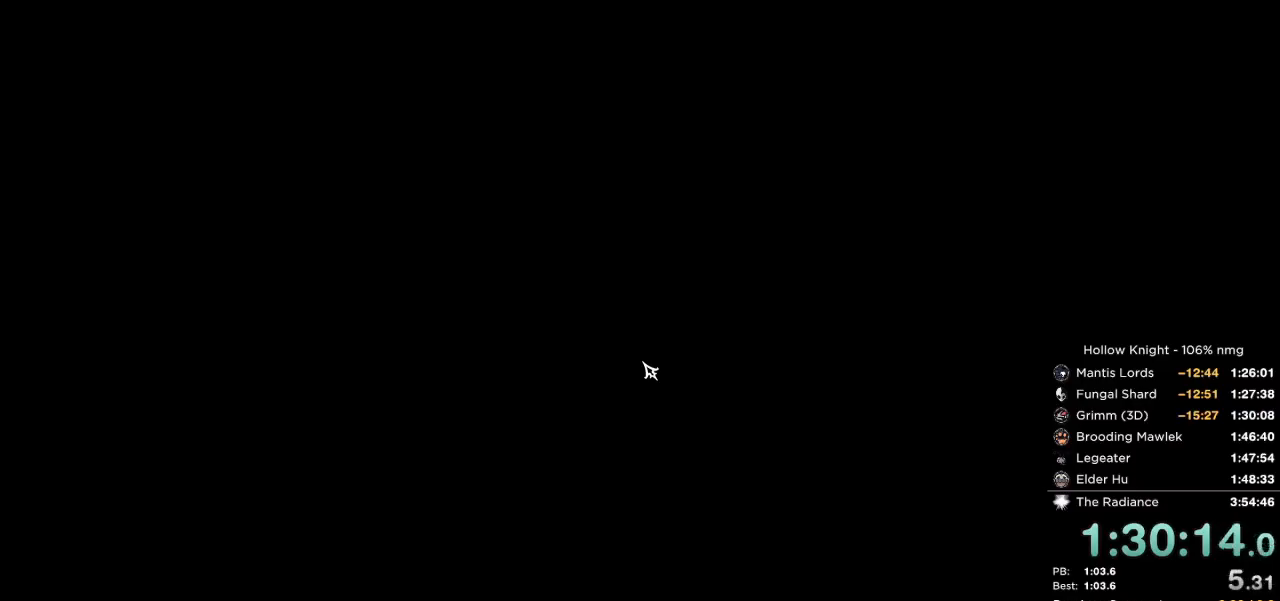
{"keys": ["left"], "events": [[34, "return", "up"], [67, "left", "down"], [167, "left", "up"], [167, "return", "down"], [267, "return", "up"], [284, "left", "down"], [384, "left", "up"], [400, "return", "down"], [484, "return", "up"], [500, "left", "down"]]}
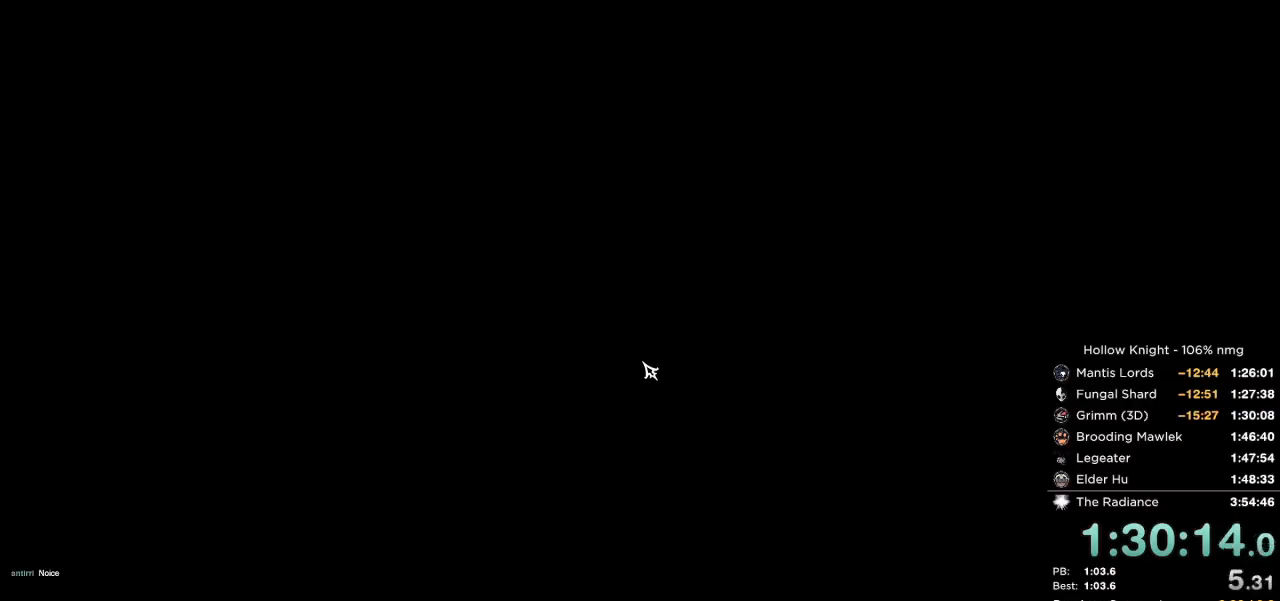
{"keys": [], "events": [[84, "return", "down"], [100, "left", "up"], [167, "return", "up"], [200, "left", "down"], [300, "left", "up"], [317, "return", "down"], [417, "left", "down"], [417, "return", "up"], [467, "left", "up"]]}
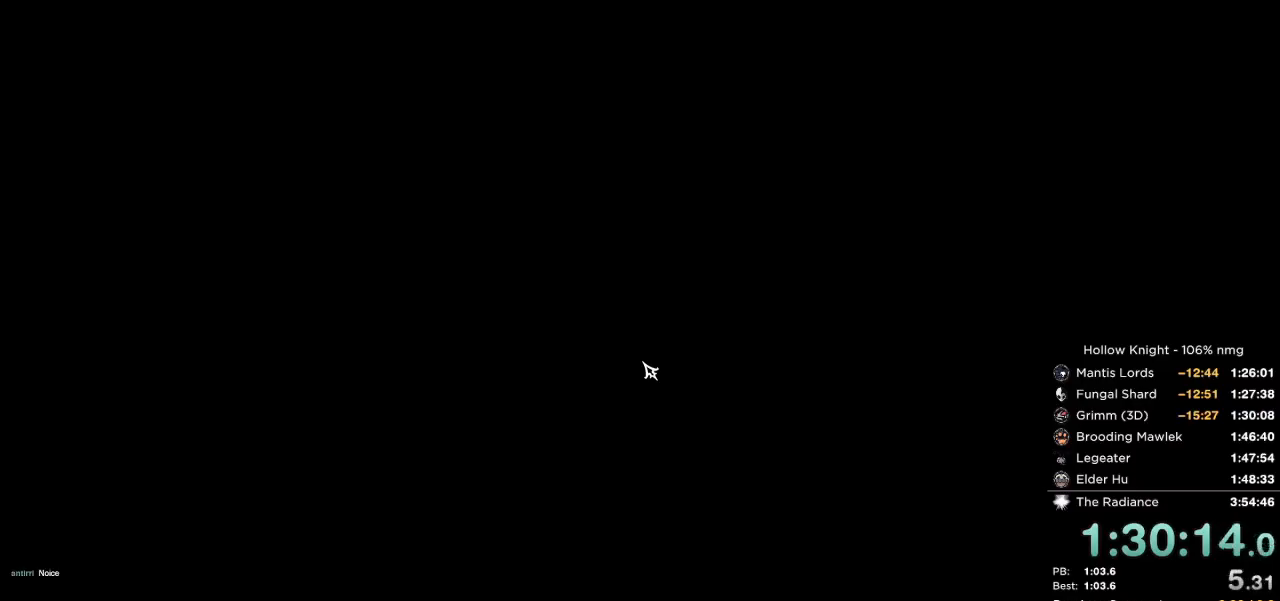
{"keys": ["left"], "events": [[34, "return", "down"], [50, "left", "down"], [117, "left", "up"], [117, "return", "up"], [184, "left", "down"], [234, "return", "down"], [267, "left", "up"], [284, "return", "up"], [350, "left", "down"], [384, "return", "down"], [417, "left", "up"], [467, "return", "up"], [500, "left", "down"]]}